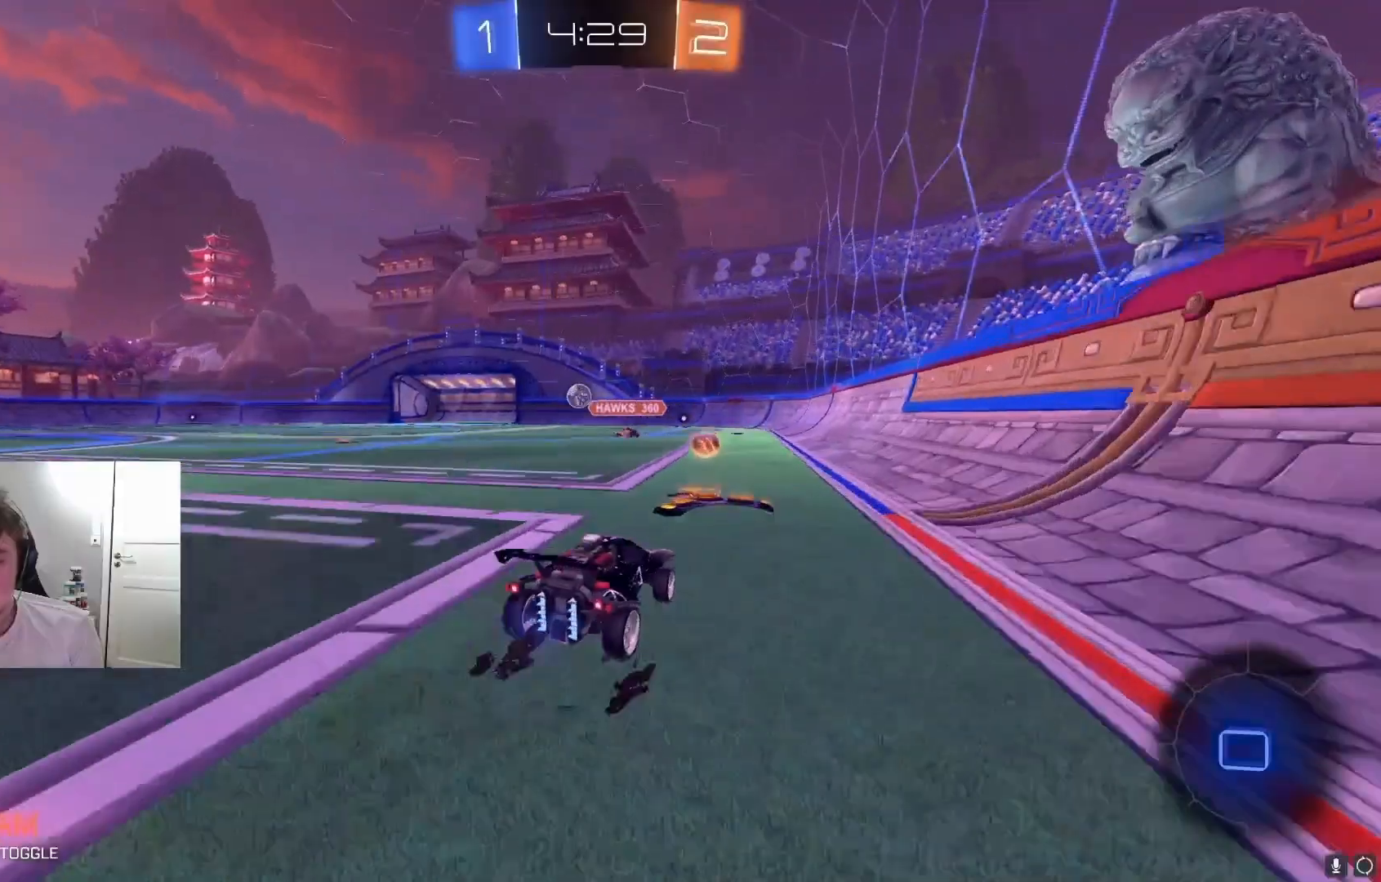
Gameplay with a controller (Xbox layout); each line is a JSON object with the inputs held at the frame after it. "events" lists button and stick changes between this image and that frame as [ms after this image, input, new state], when the widget could be followed in between. Not read: DPAD_DOWN DPAD_LEFT DPAD_RIGHT DPAD_UP L3 R3 SELECT START right_stick.
{"buttons": ["B", "R2"], "left_stick": "up-right", "events": [[467, "left_stick", "up-right"]]}
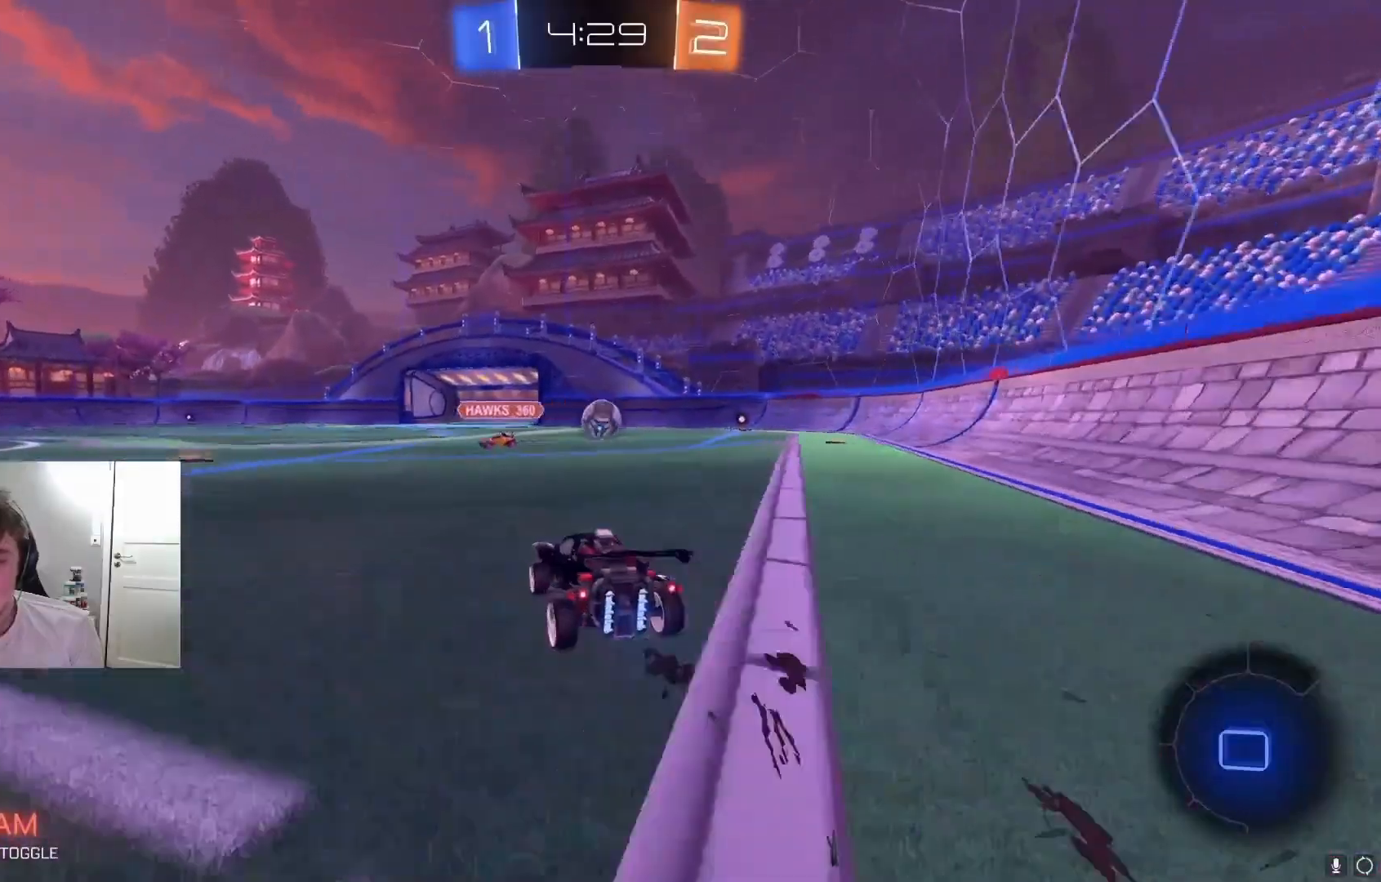
{"buttons": ["L2"], "left_stick": "right", "events": [[33, "B", "up"], [67, "left_stick", "right"], [100, "L2", "down"], [100, "R2", "up"]]}
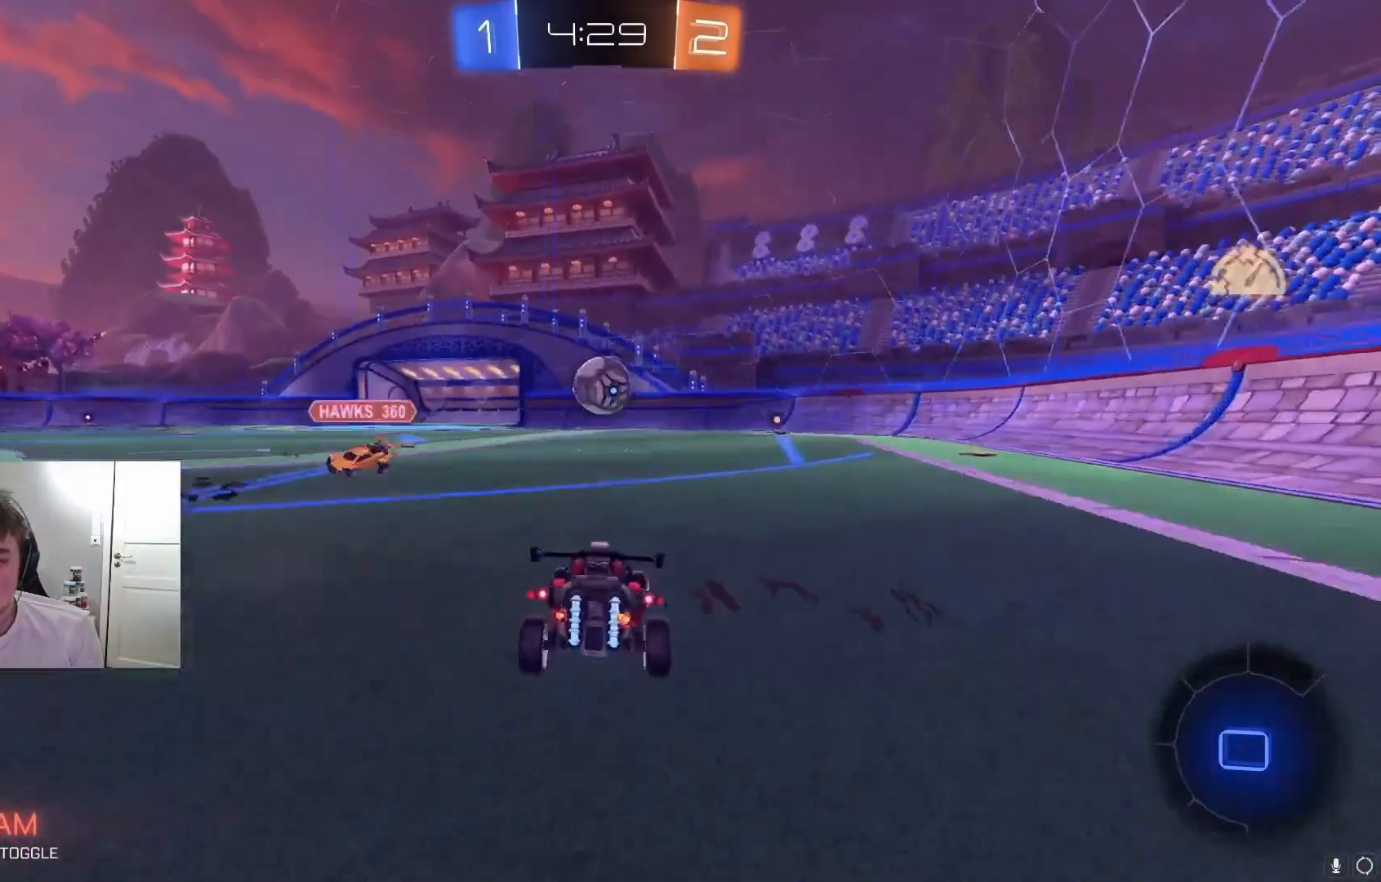
{"buttons": ["R2"], "left_stick": "center", "events": [[33, "L2", "up"], [33, "R2", "down"], [67, "left_stick", "left"], [233, "left_stick", "center"], [333, "left_stick", "right"], [500, "left_stick", "center"]]}
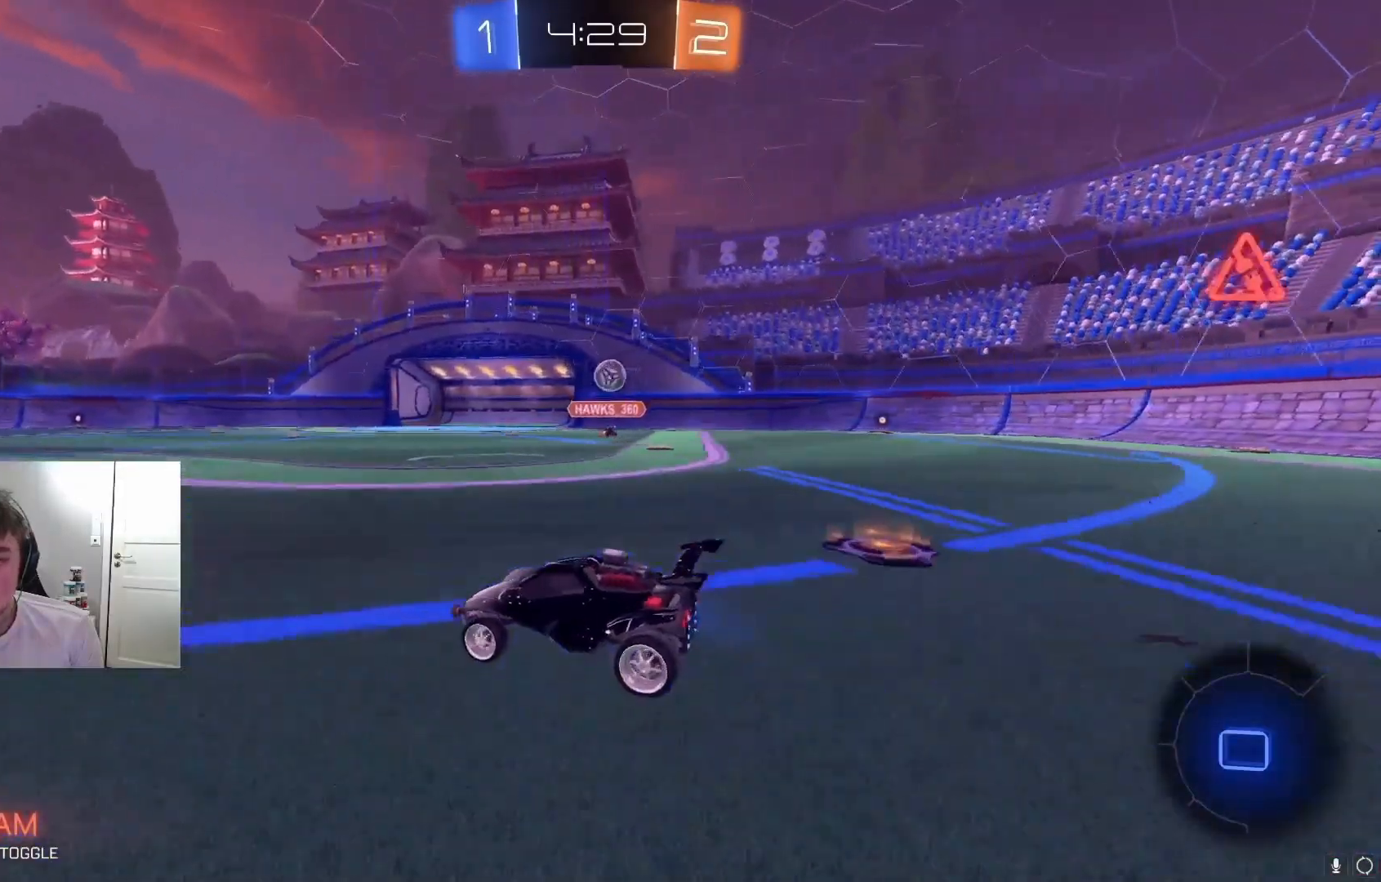
{"buttons": ["R2"], "left_stick": "center", "events": [[167, "left_stick", "right"], [400, "left_stick", "center"]]}
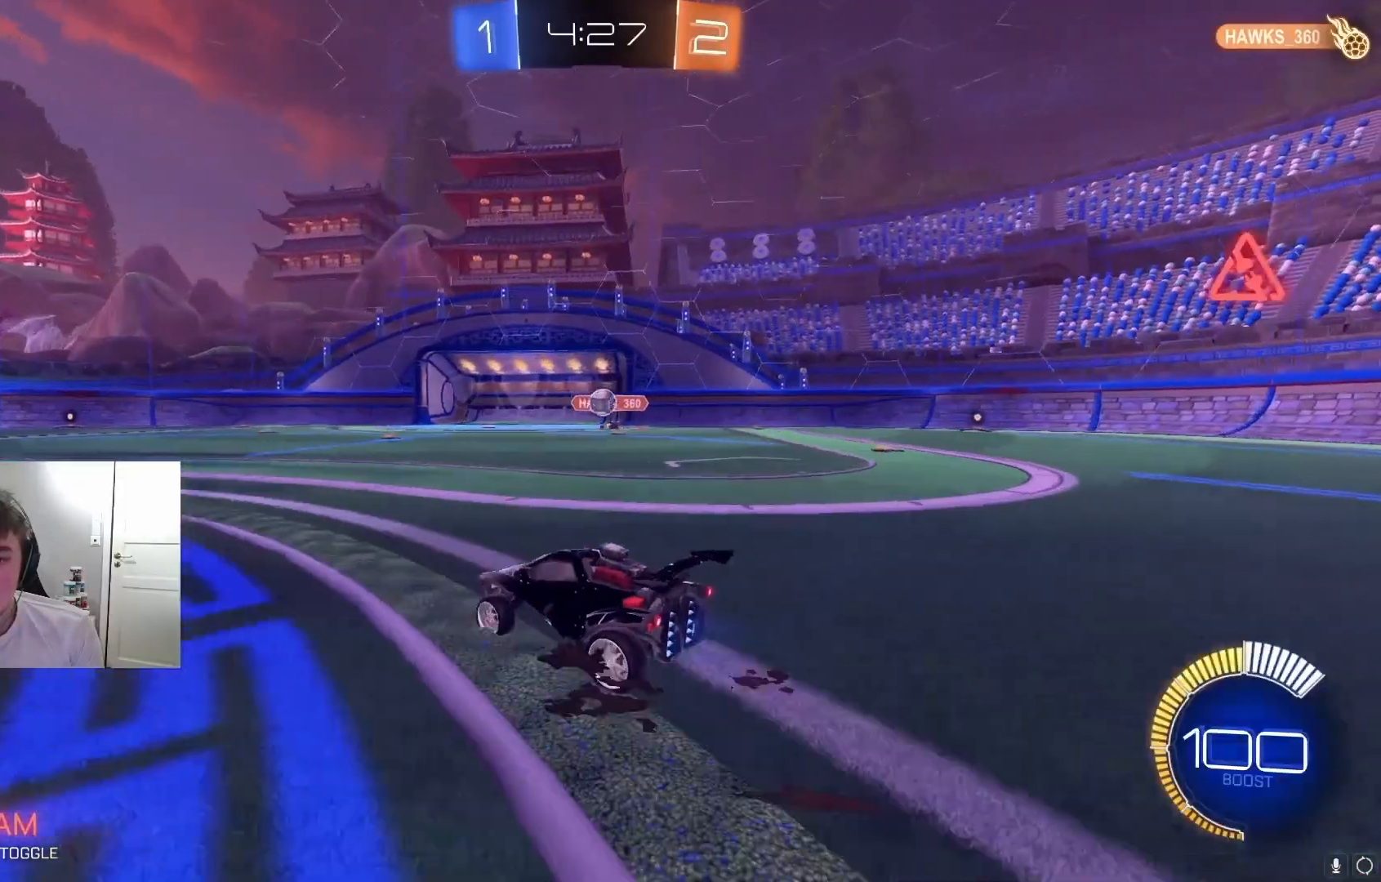
{"buttons": [], "left_stick": "center", "events": [[33, "R2", "up"]]}
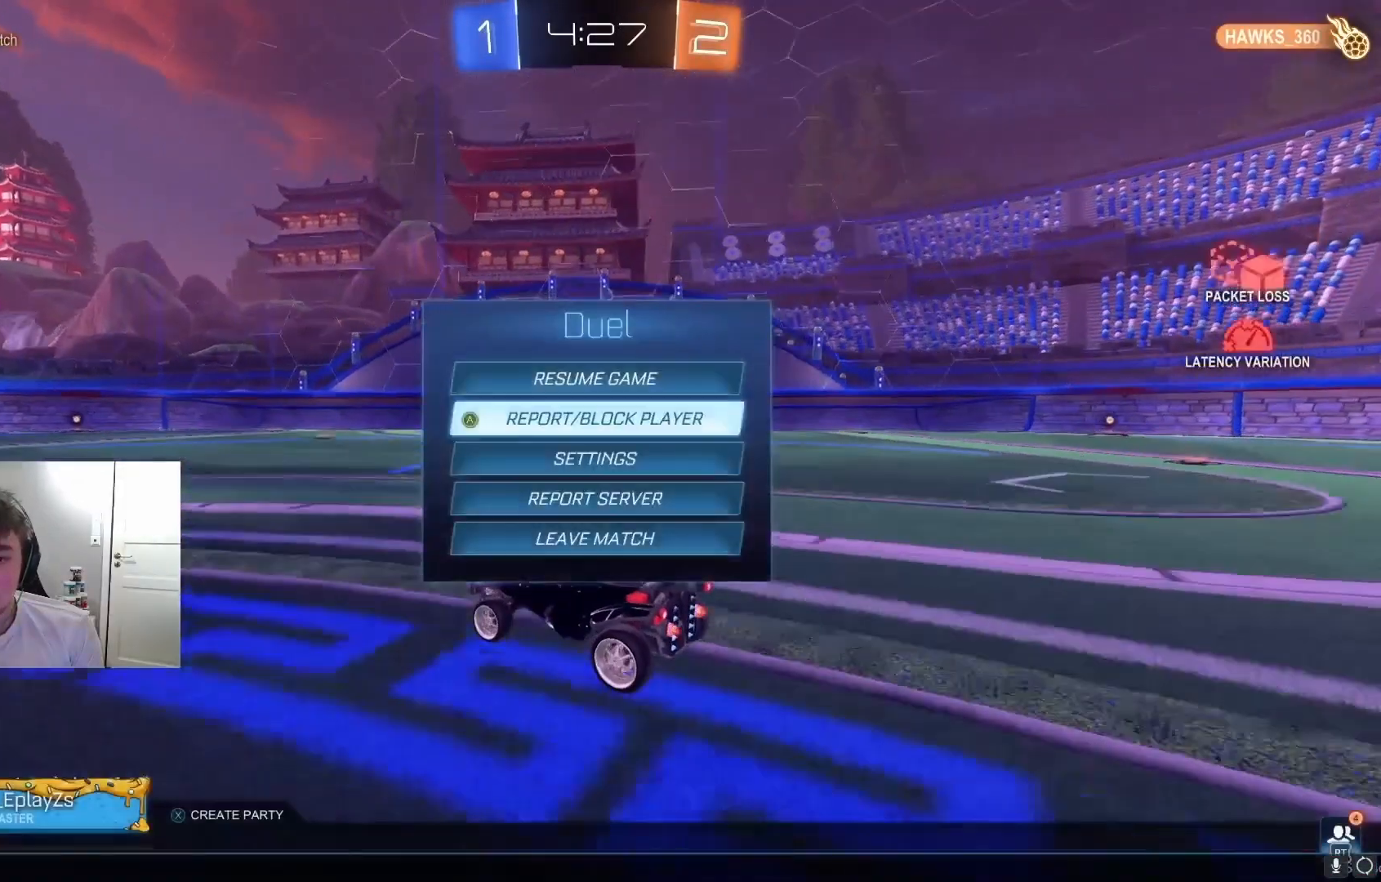
{"buttons": [], "left_stick": "center", "events": []}
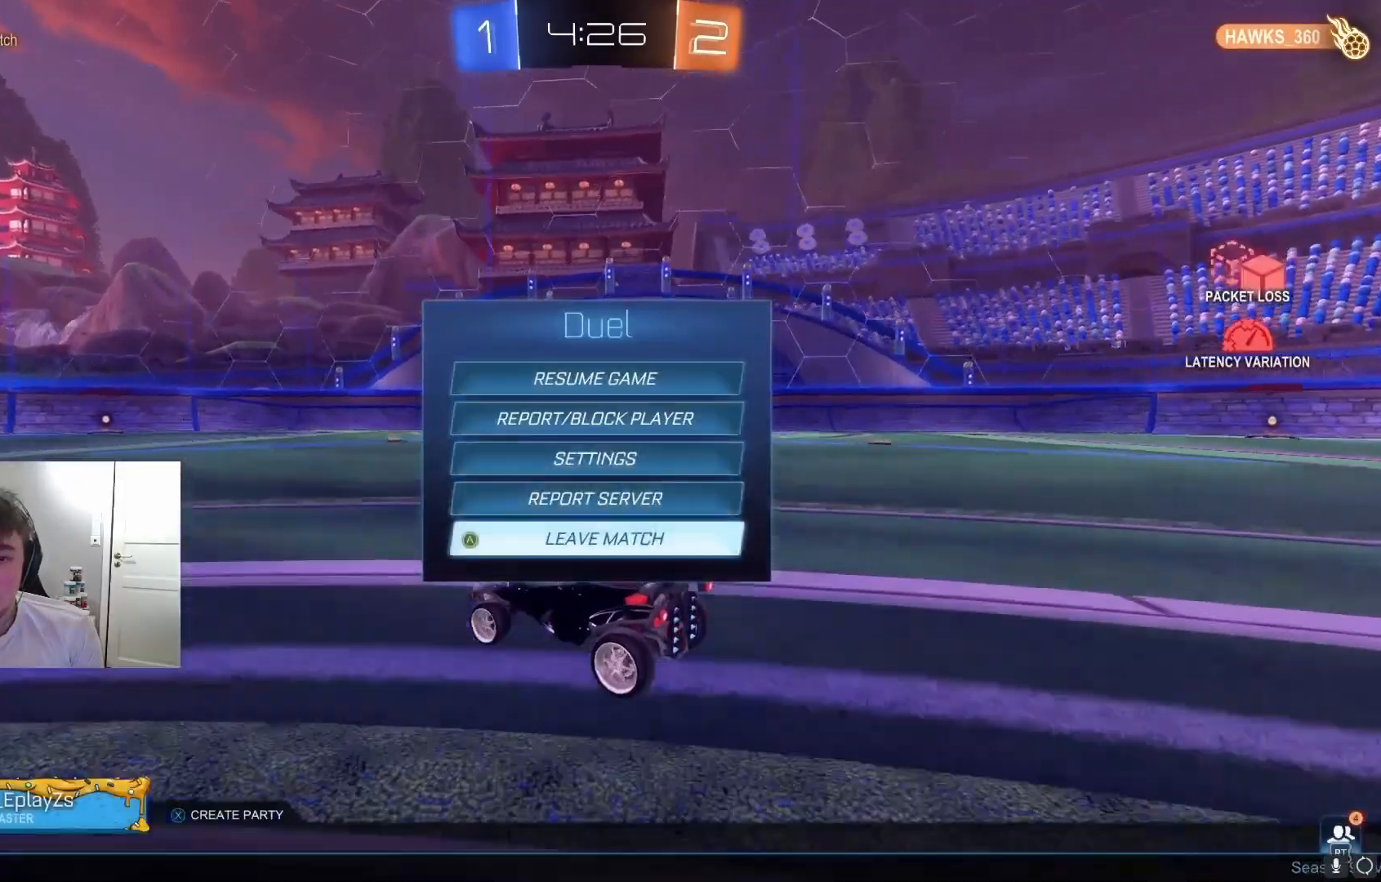
{"buttons": [], "left_stick": "center", "events": []}